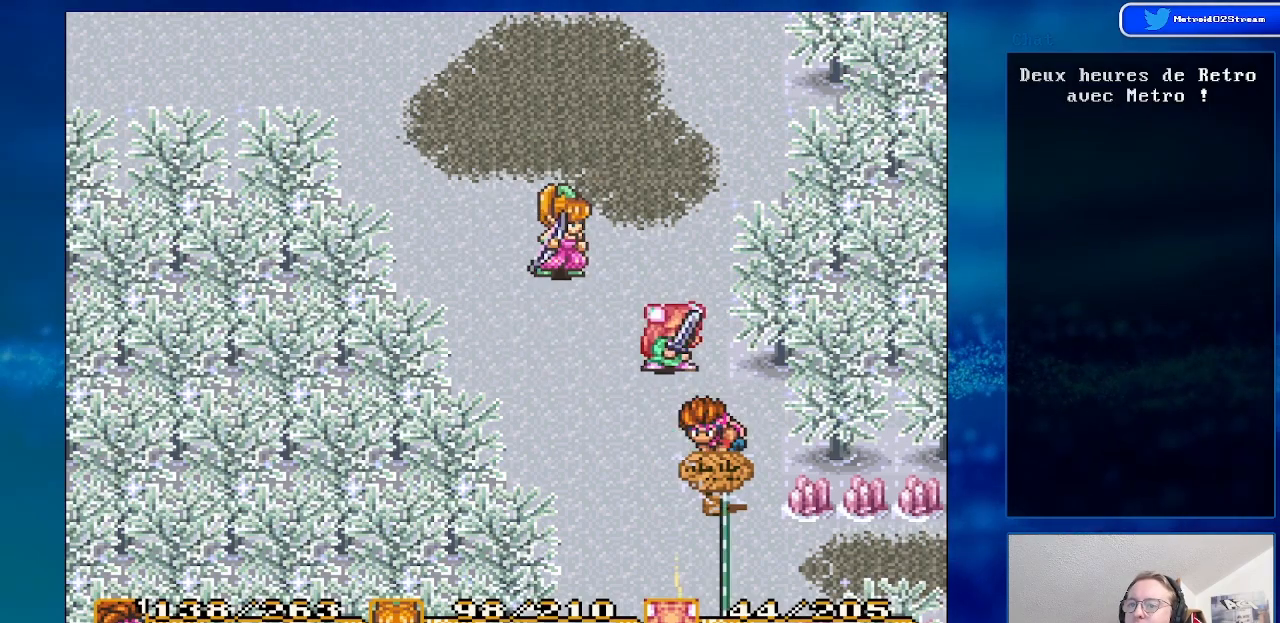
Gameplay with a controller (Nintendo layout); each line is a JSON object with the inputs held at the frame after it. "events" lists button and stick changes between this image and that frame as [ms after this image, input, new state], when the widget could be followed in between. Not read: L1 L3 R1 R3.
{"buttons": ["DPAD_DOWN", "DPAD_LEFT"], "events": [[267, "DPAD_LEFT", "down"], [467, "DPAD_DOWN", "down"]]}
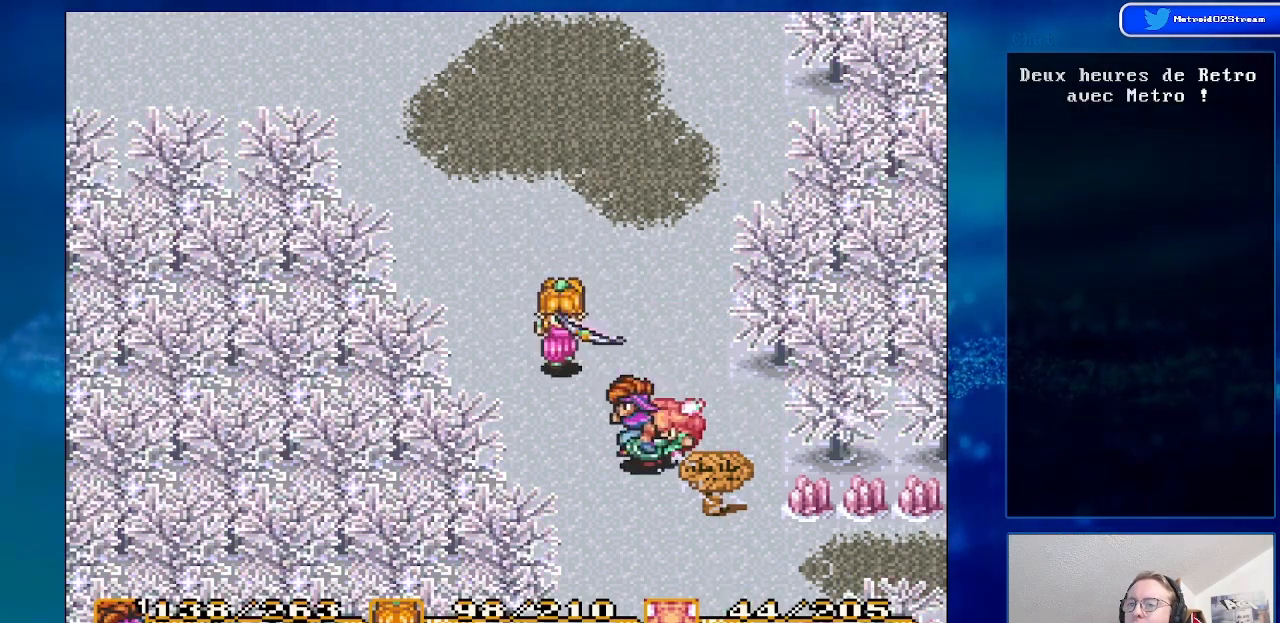
{"buttons": ["DPAD_RIGHT"], "events": [[33, "DPAD_LEFT", "up"], [333, "DPAD_RIGHT", "down"], [350, "DPAD_DOWN", "up"]]}
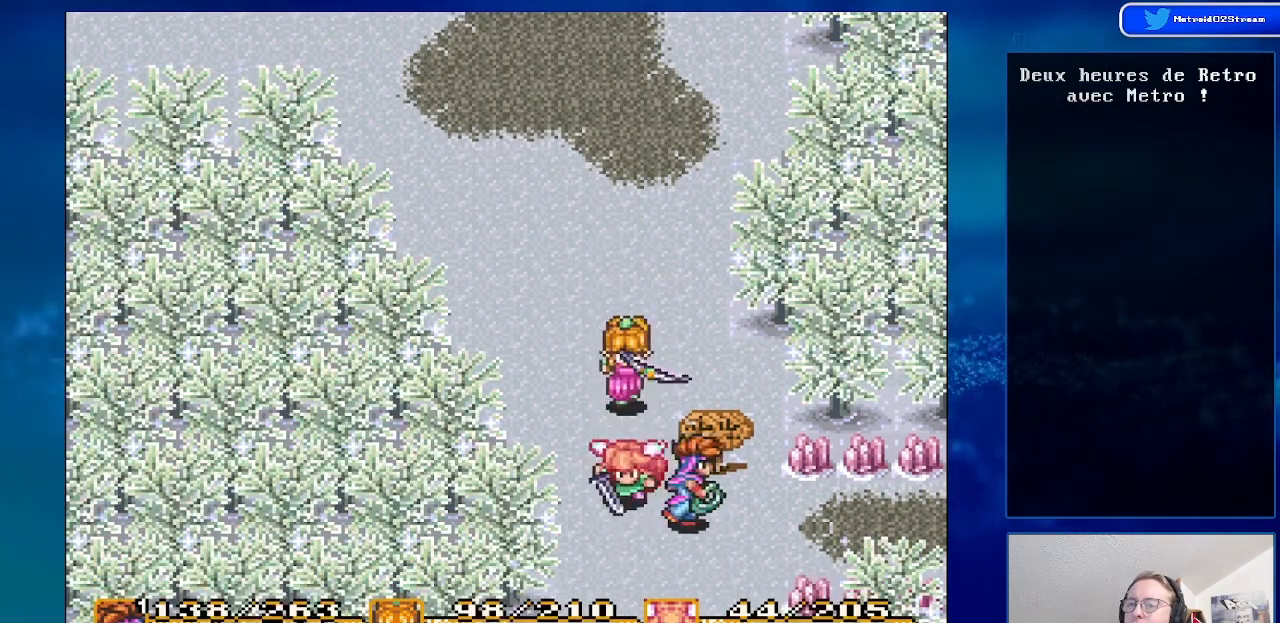
{"buttons": [], "events": [[33, "DPAD_UP", "down"], [133, "DPAD_RIGHT", "up"], [217, "A", "down"], [283, "DPAD_UP", "up"], [367, "A", "up"]]}
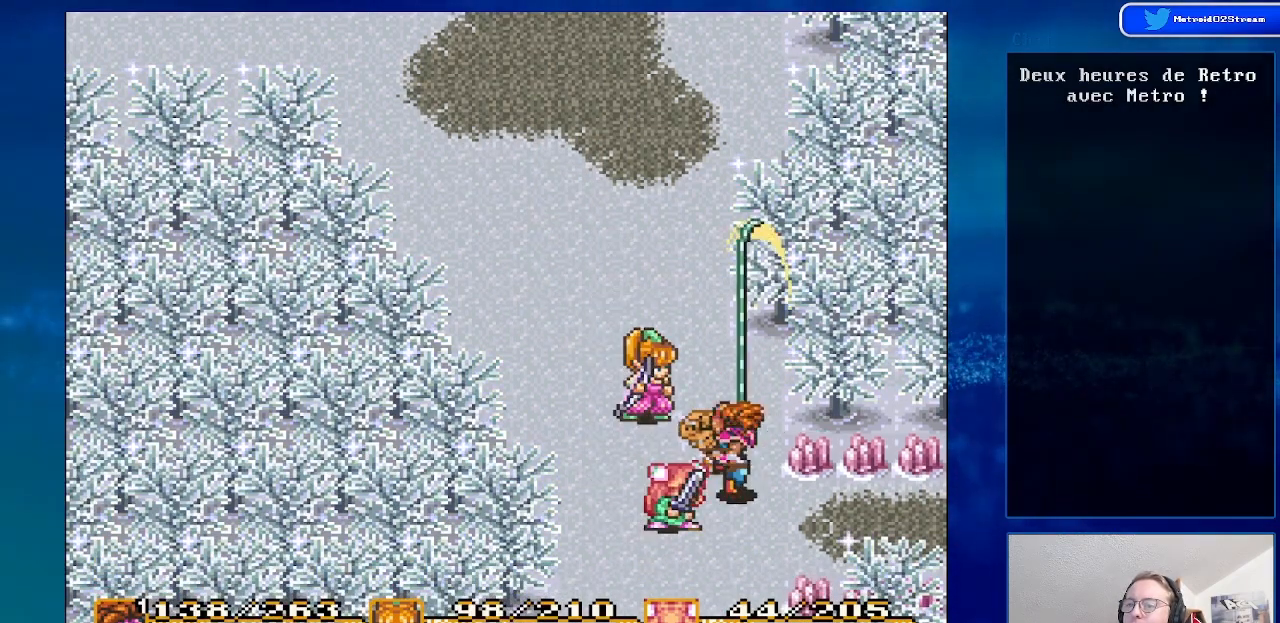
{"buttons": ["DPAD_UP", "DPAD_LEFT"], "events": [[317, "DPAD_UP", "down"], [400, "DPAD_LEFT", "down"]]}
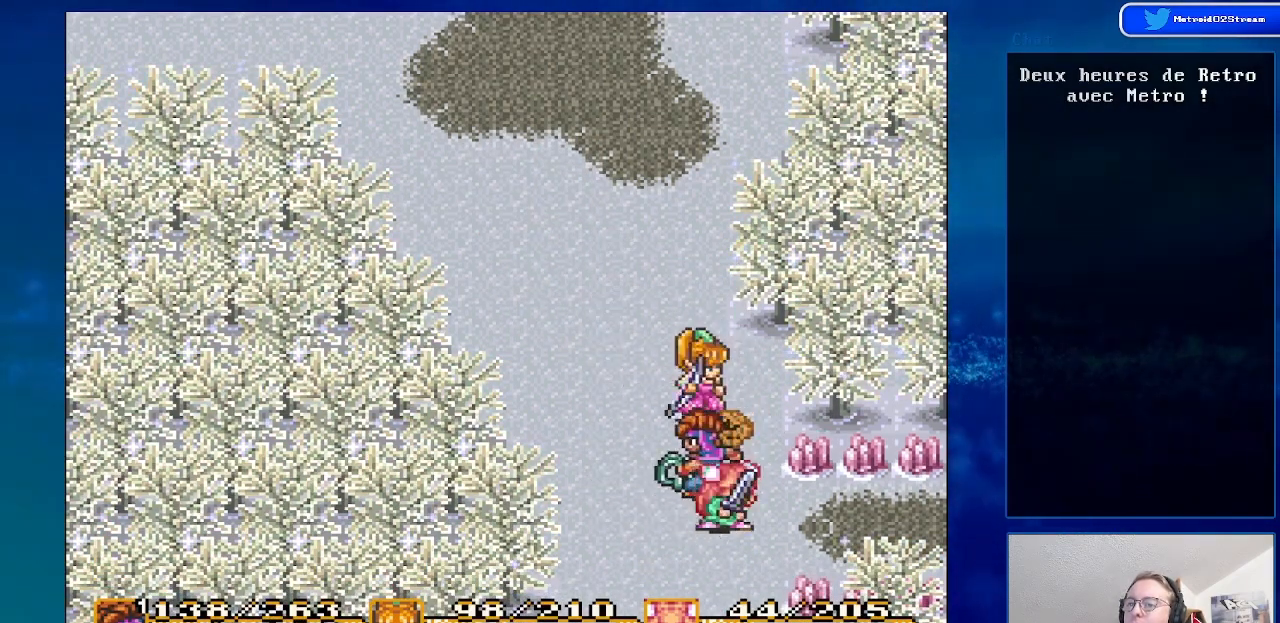
{"buttons": [], "events": [[50, "DPAD_LEFT", "up"], [250, "DPAD_UP", "up"], [350, "A", "down"], [500, "A", "up"]]}
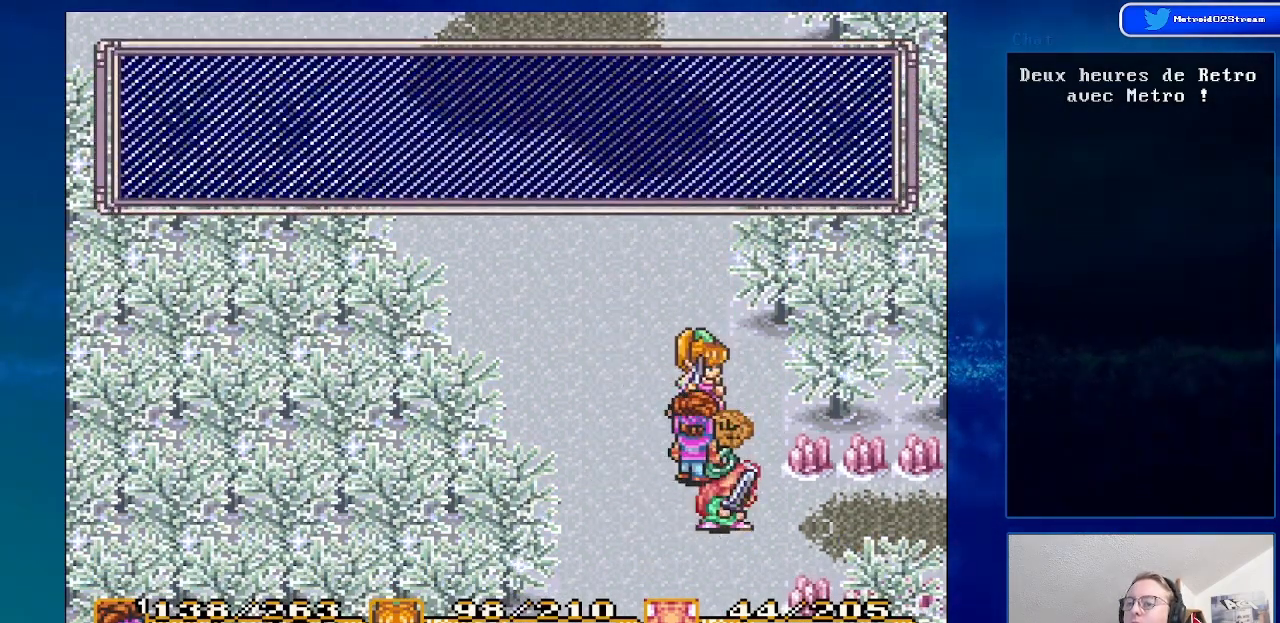
{"buttons": [], "events": []}
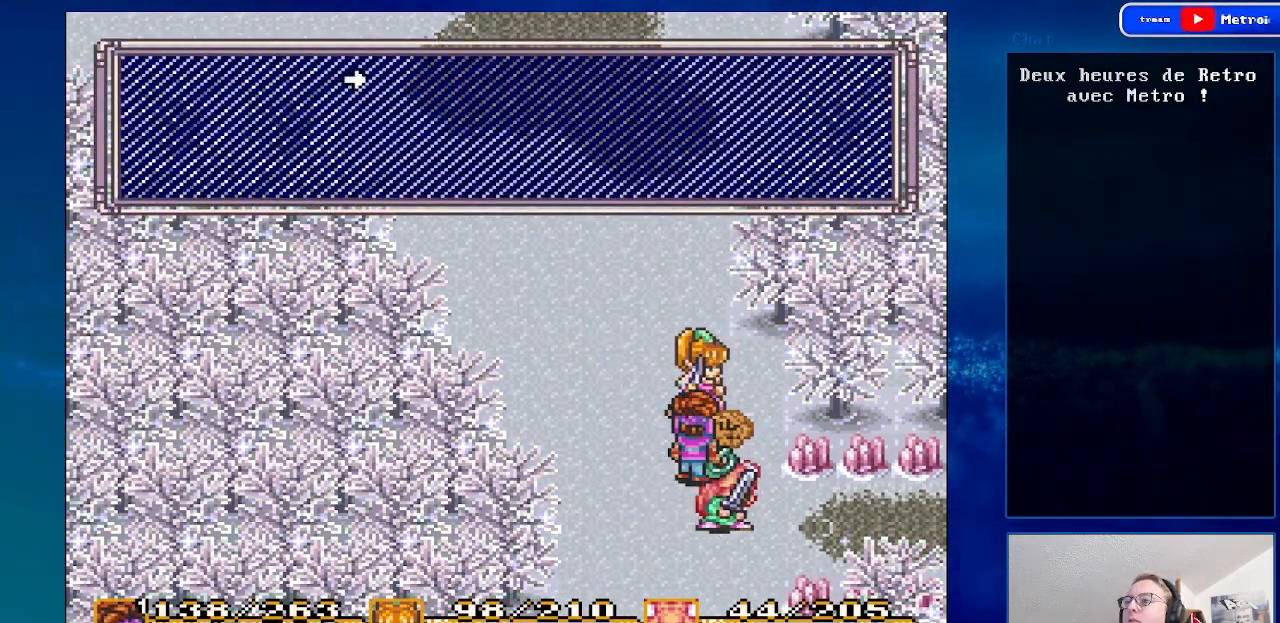
{"buttons": [], "events": []}
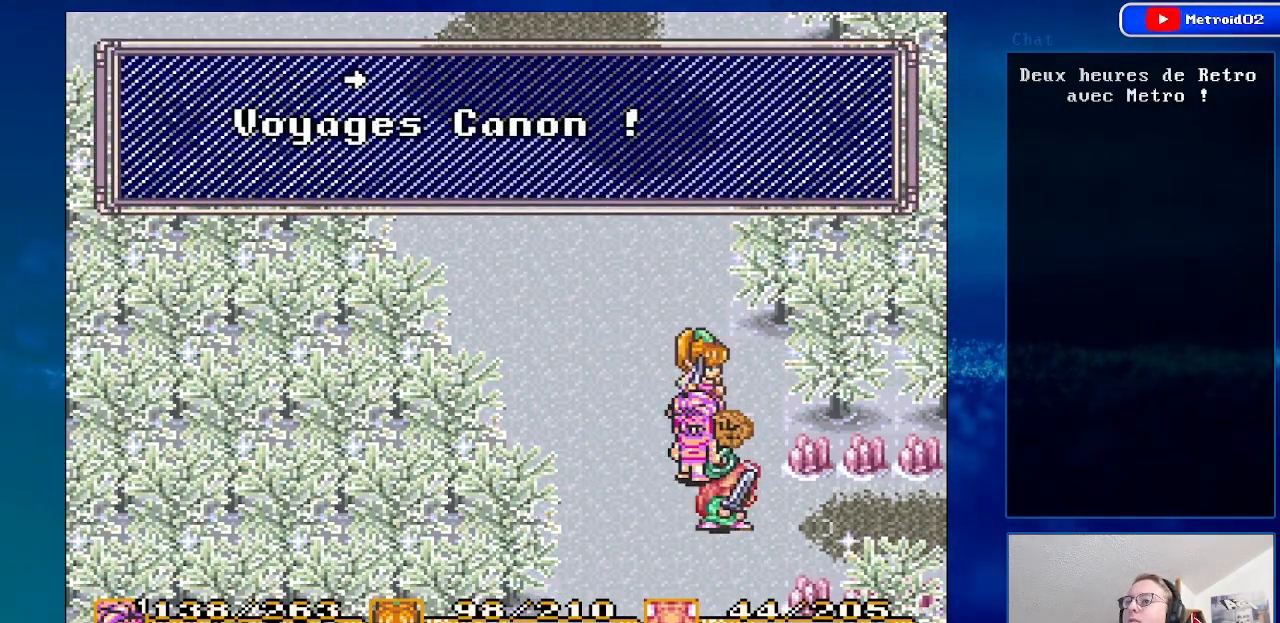
{"buttons": ["DPAD_DOWN"], "events": [[67, "A", "down"], [267, "A", "up"], [367, "DPAD_DOWN", "down"]]}
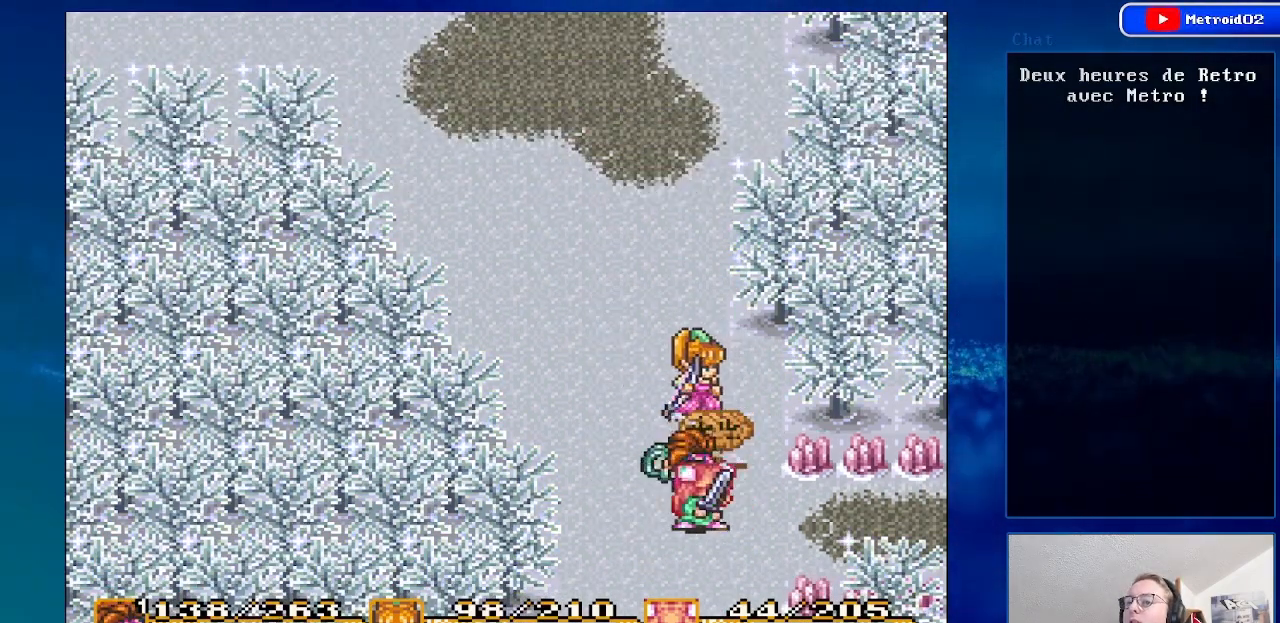
{"buttons": [], "events": [[67, "DPAD_DOWN", "up"]]}
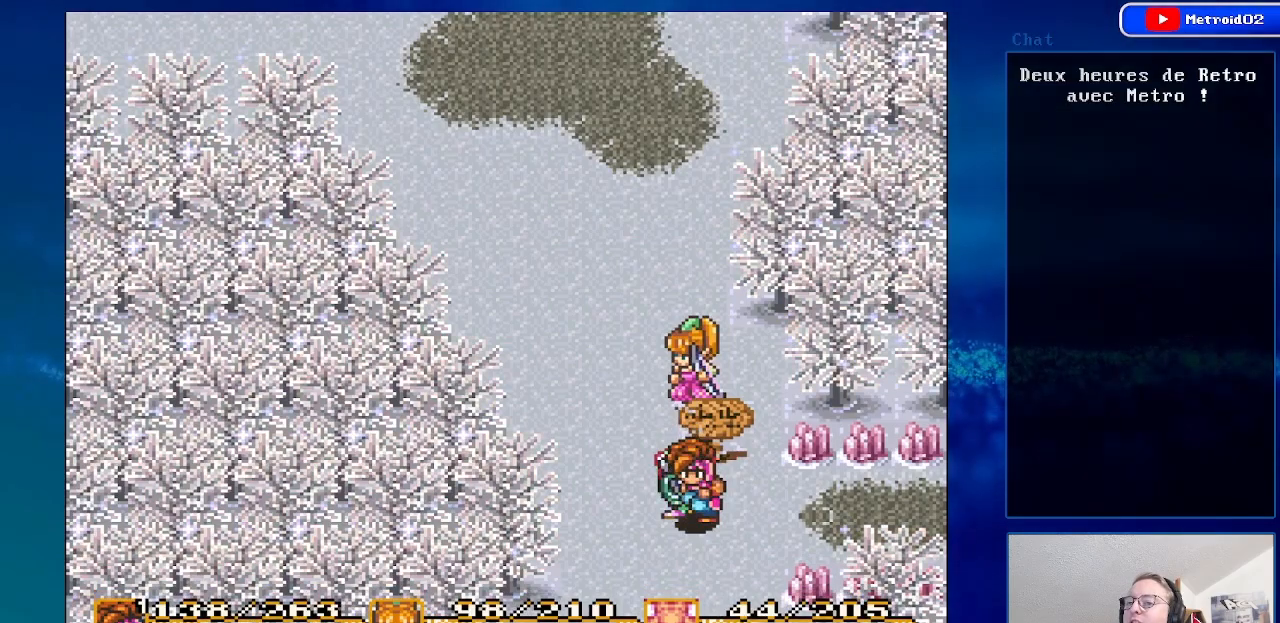
{"buttons": [], "events": []}
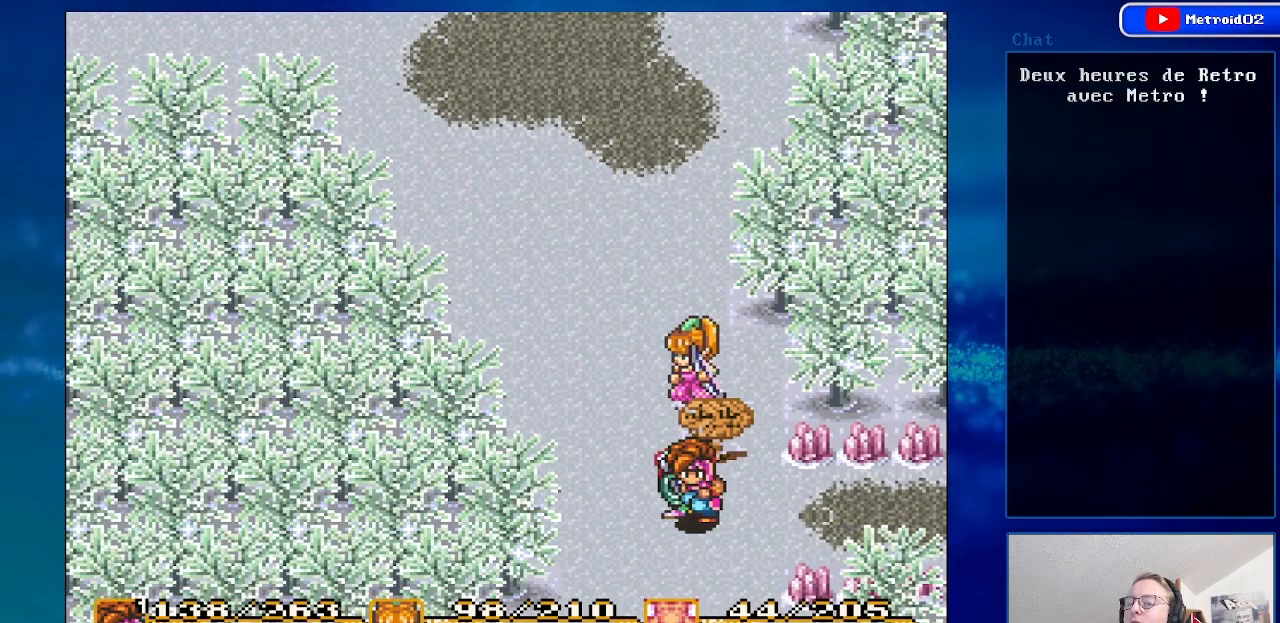
{"buttons": [], "events": []}
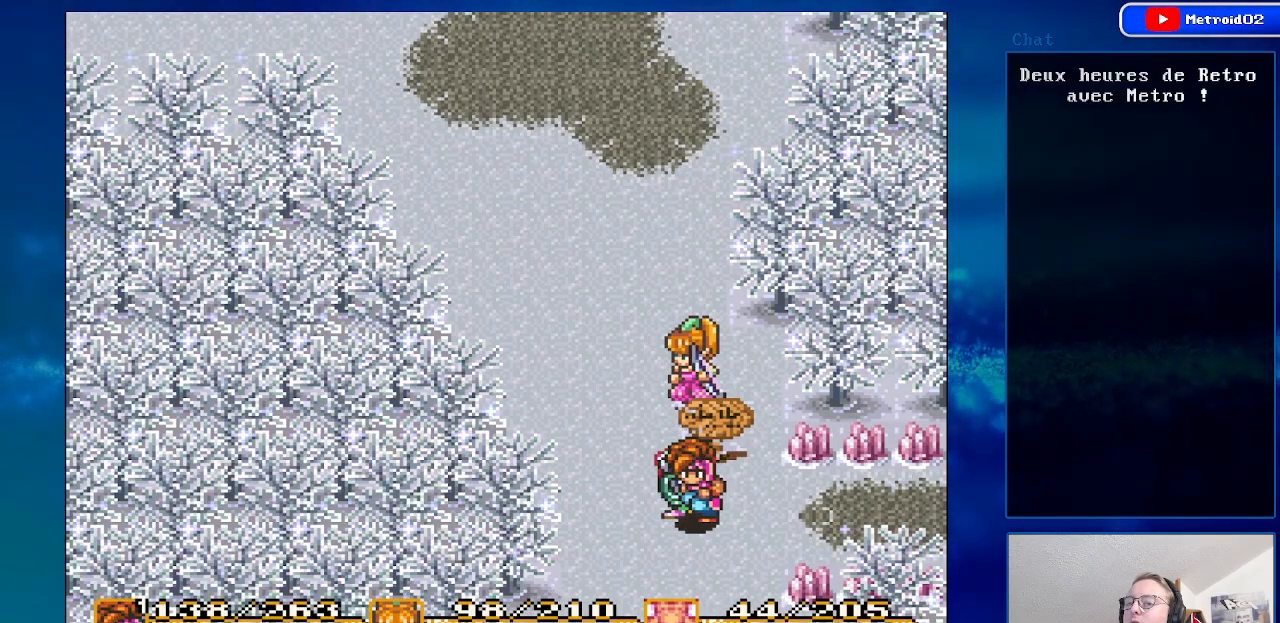
{"buttons": [], "events": []}
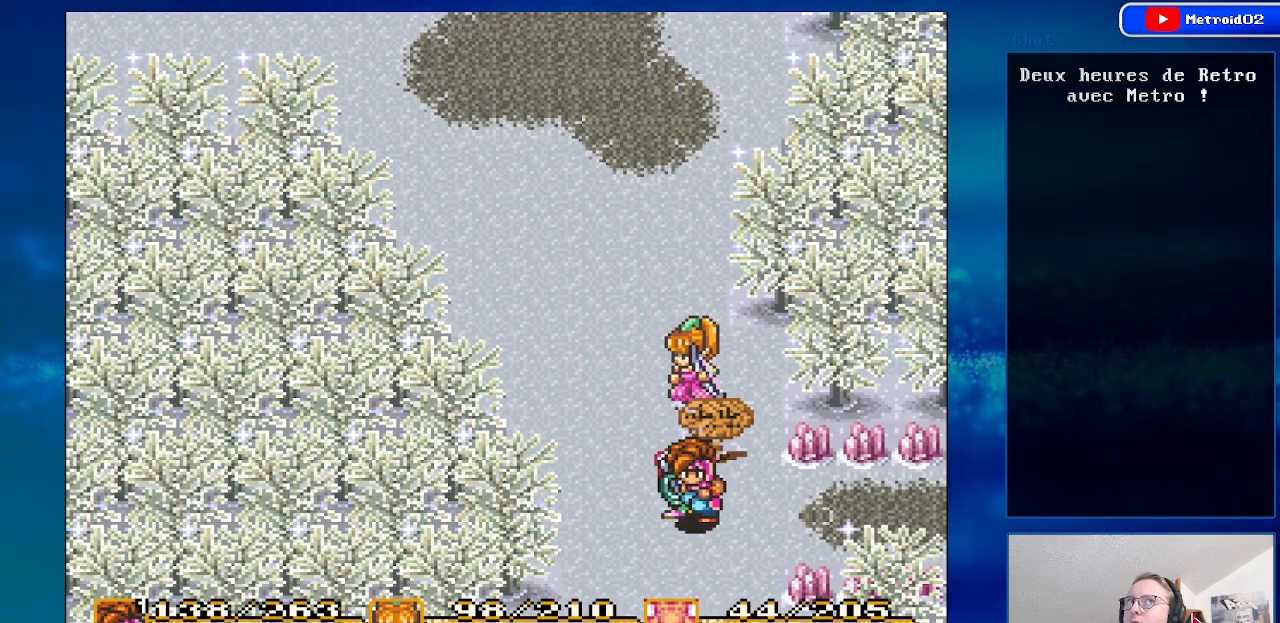
{"buttons": [], "events": []}
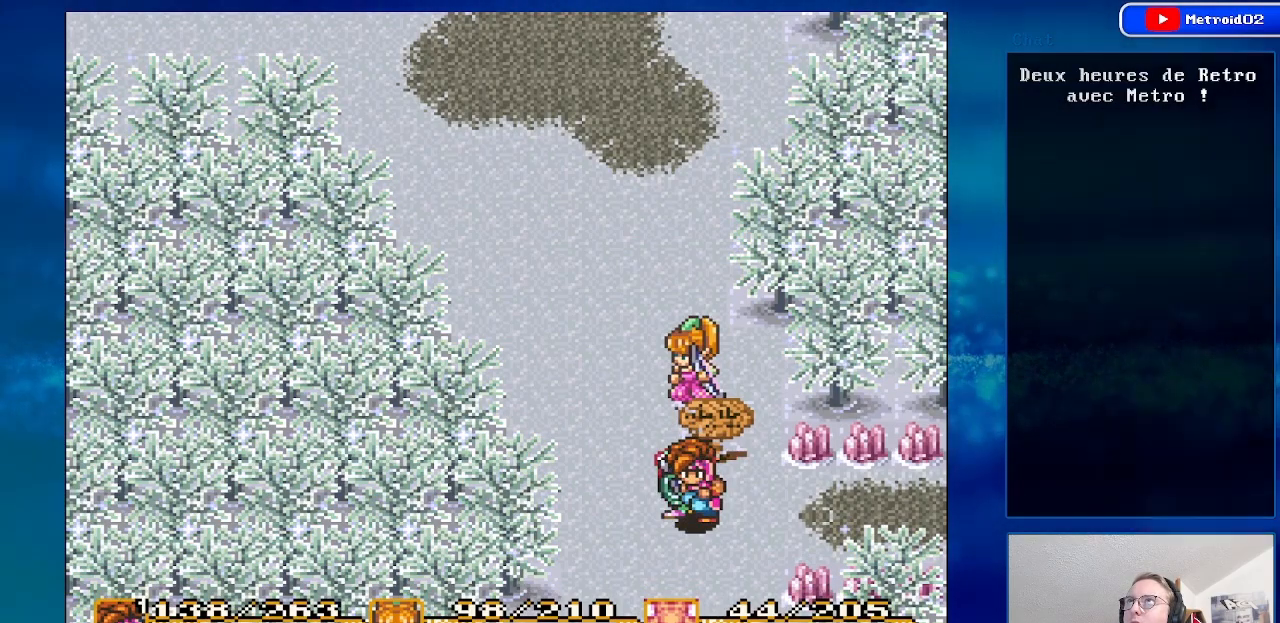
{"buttons": [], "events": []}
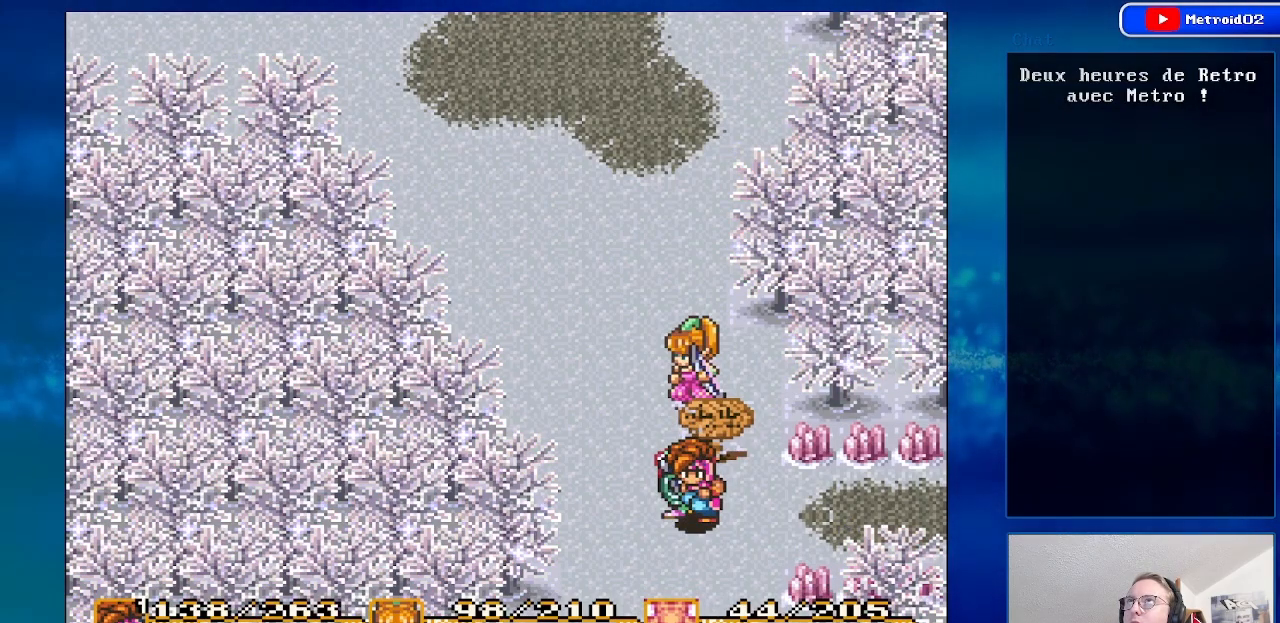
{"buttons": ["DPAD_DOWN", "DPAD_LEFT"], "events": [[83, "DPAD_DOWN", "down"], [167, "DPAD_LEFT", "down"]]}
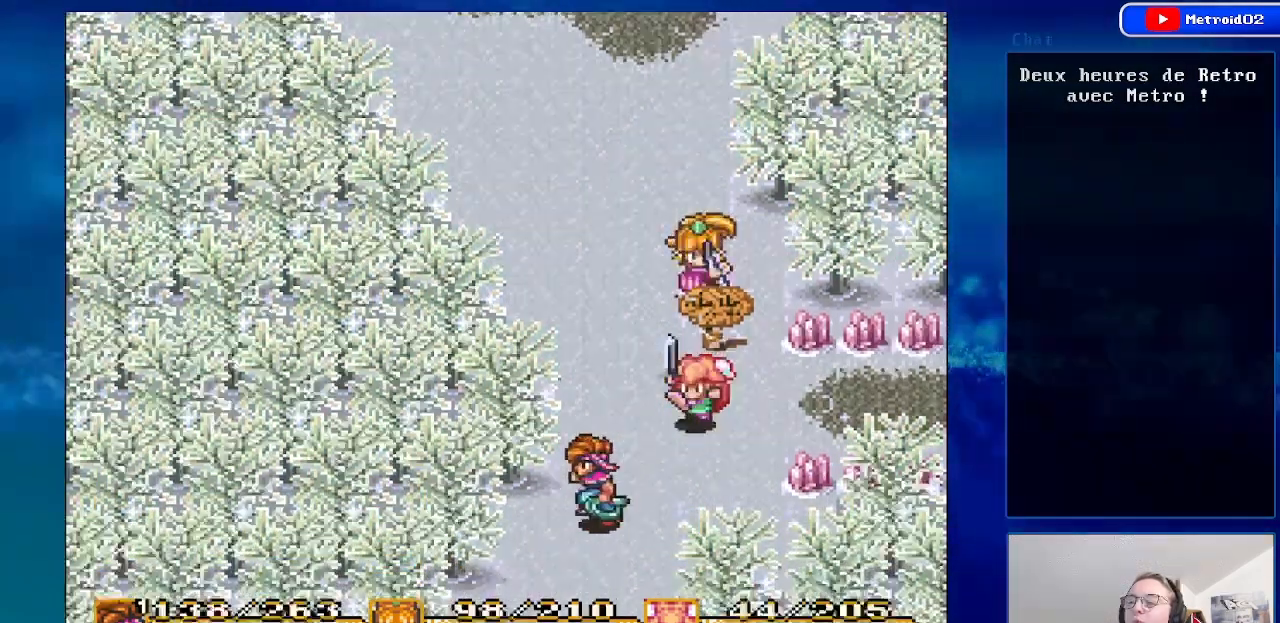
{"buttons": ["DPAD_DOWN"], "events": [[67, "DPAD_LEFT", "up"]]}
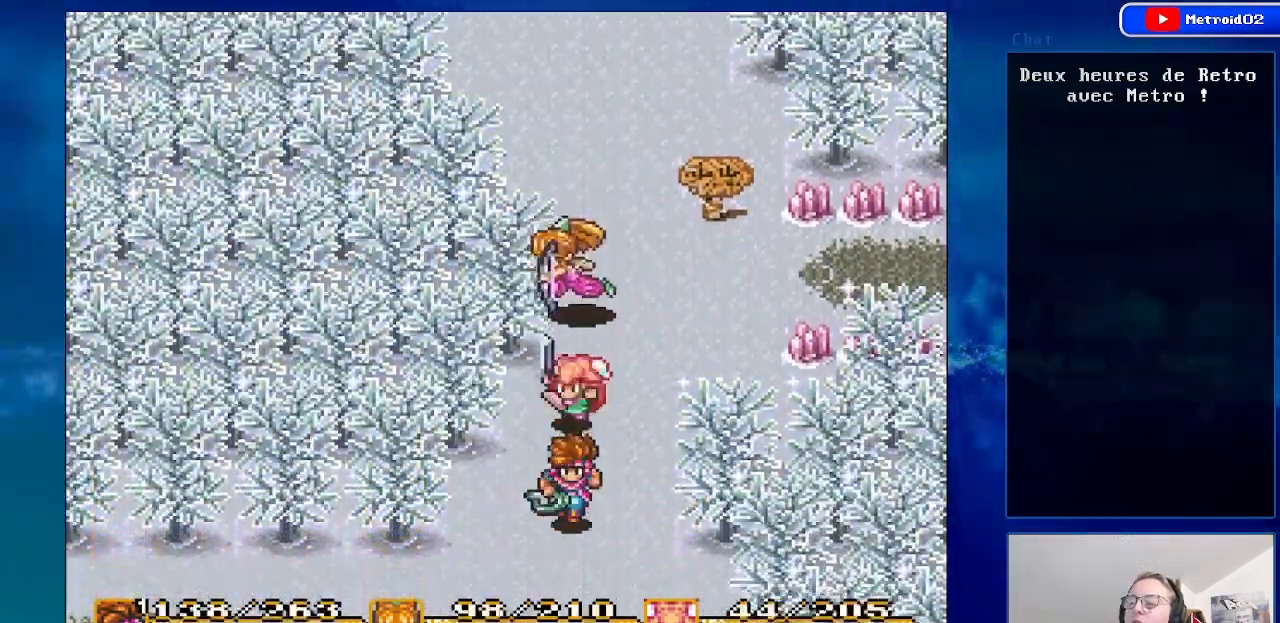
{"buttons": ["DPAD_DOWN"], "events": [[167, "DPAD_DOWN", "up"], [283, "DPAD_DOWN", "down"]]}
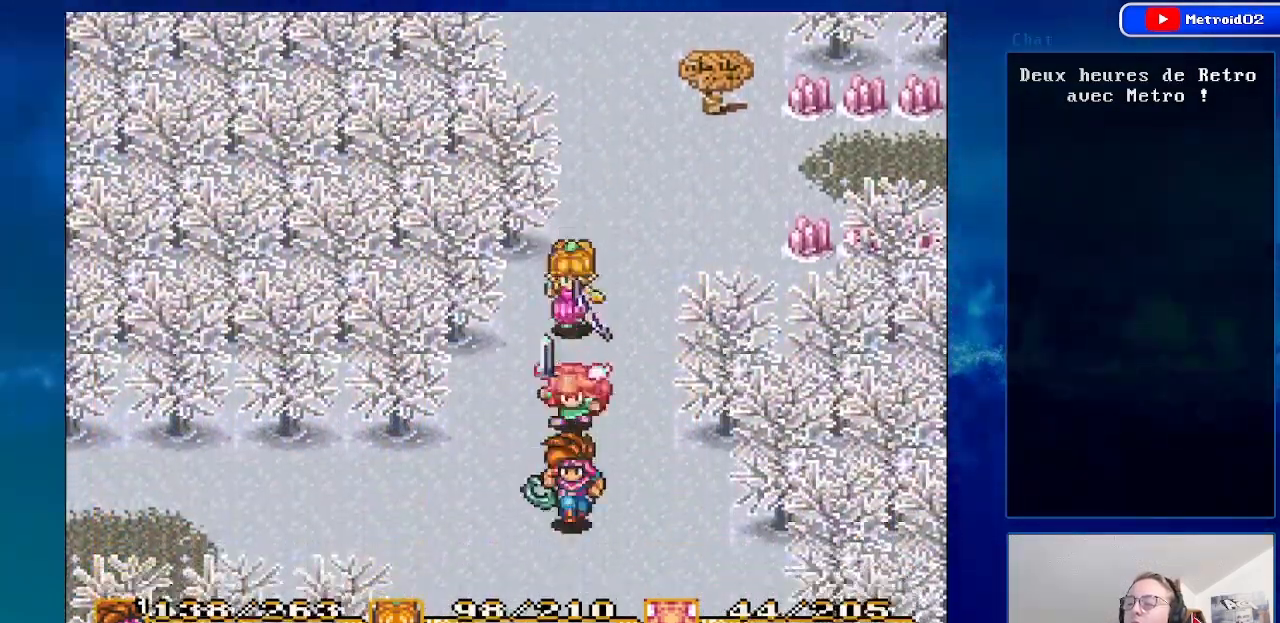
{"buttons": ["DPAD_LEFT"], "events": [[217, "DPAD_DOWN", "up"], [267, "DPAD_LEFT", "down"]]}
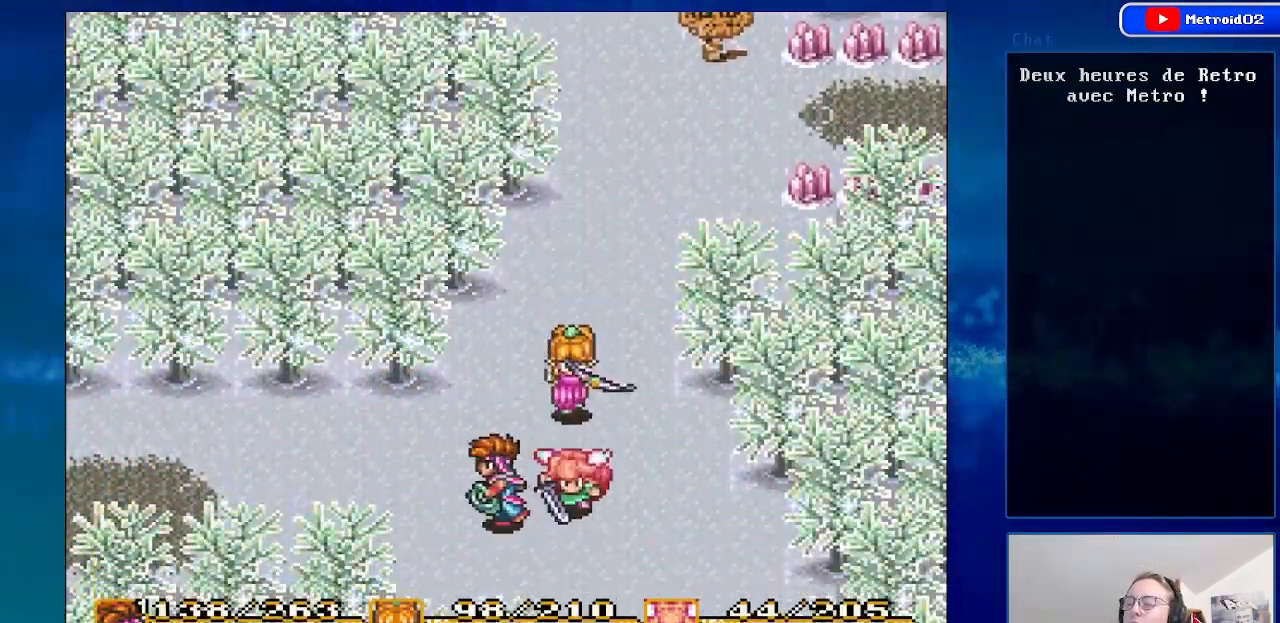
{"buttons": ["DPAD_LEFT"], "events": [[83, "DPAD_UP", "down"], [250, "DPAD_UP", "up"]]}
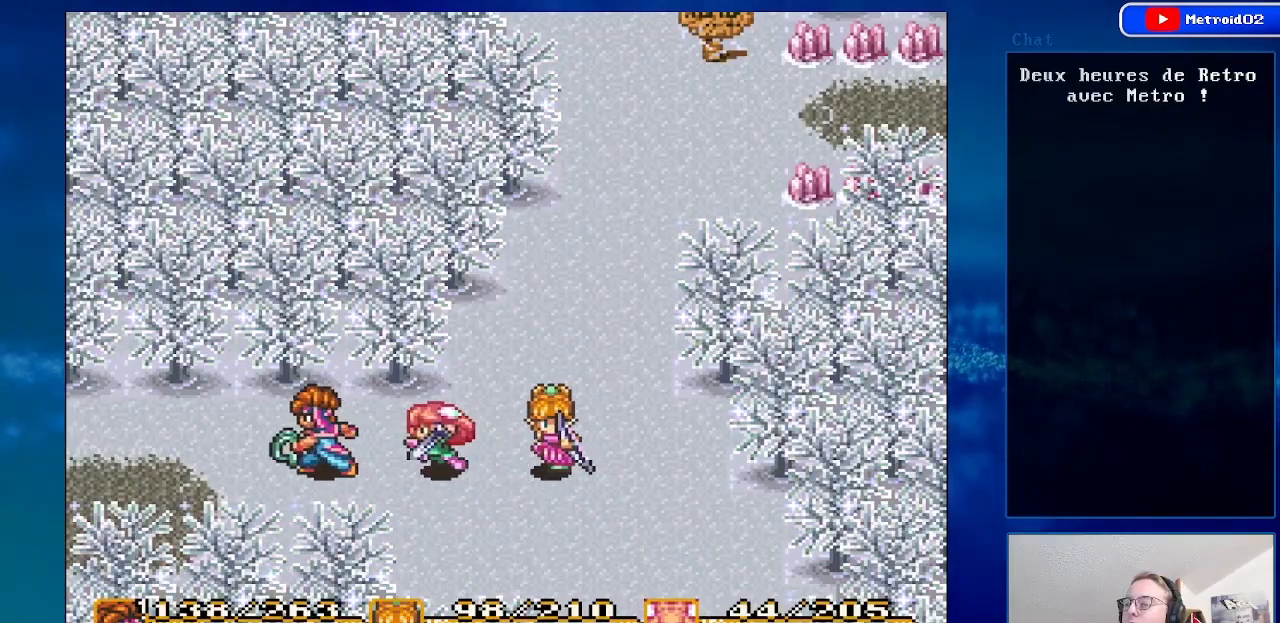
{"buttons": ["DPAD_LEFT"], "events": []}
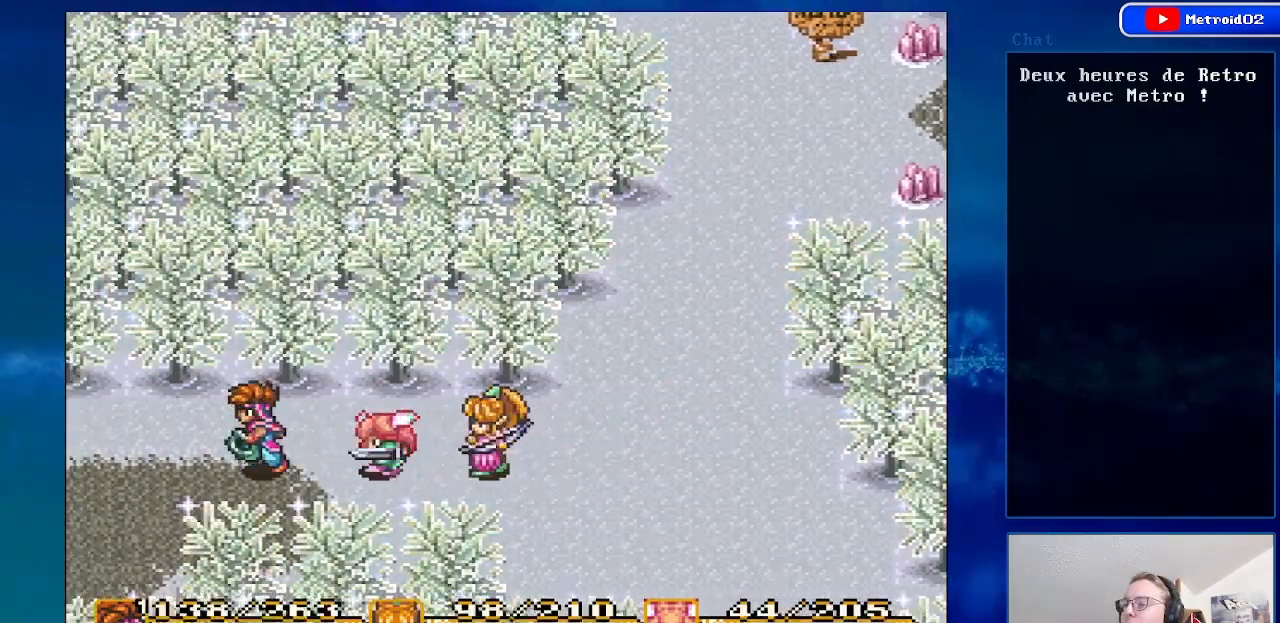
{"buttons": ["DPAD_LEFT"], "events": [[267, "DPAD_LEFT", "up"], [467, "DPAD_LEFT", "down"]]}
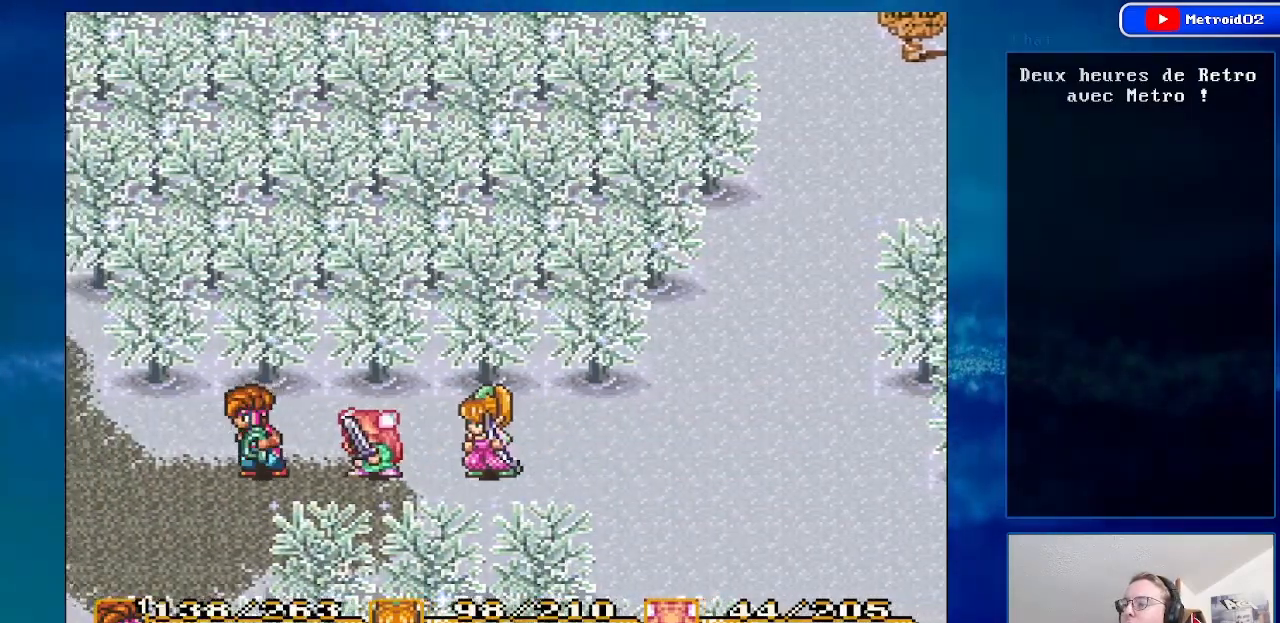
{"buttons": [], "events": [[317, "DPAD_LEFT", "up"]]}
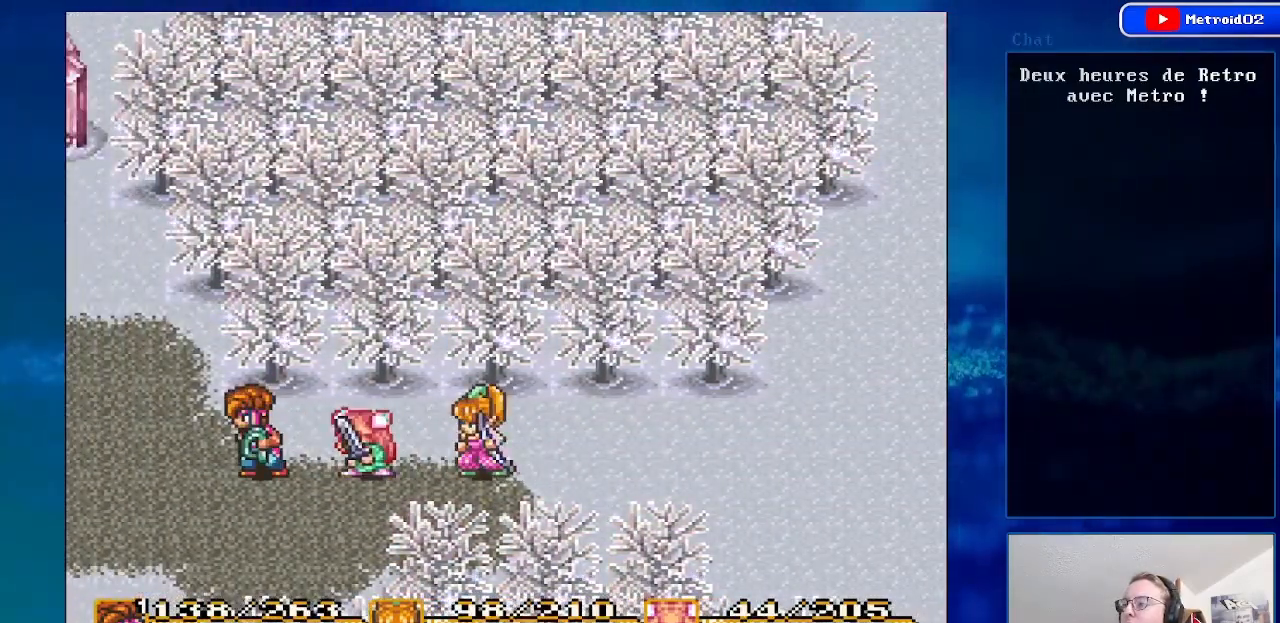
{"buttons": ["DPAD_LEFT"], "events": [[50, "DPAD_LEFT", "down"], [217, "DPAD_LEFT", "up"], [383, "DPAD_LEFT", "down"]]}
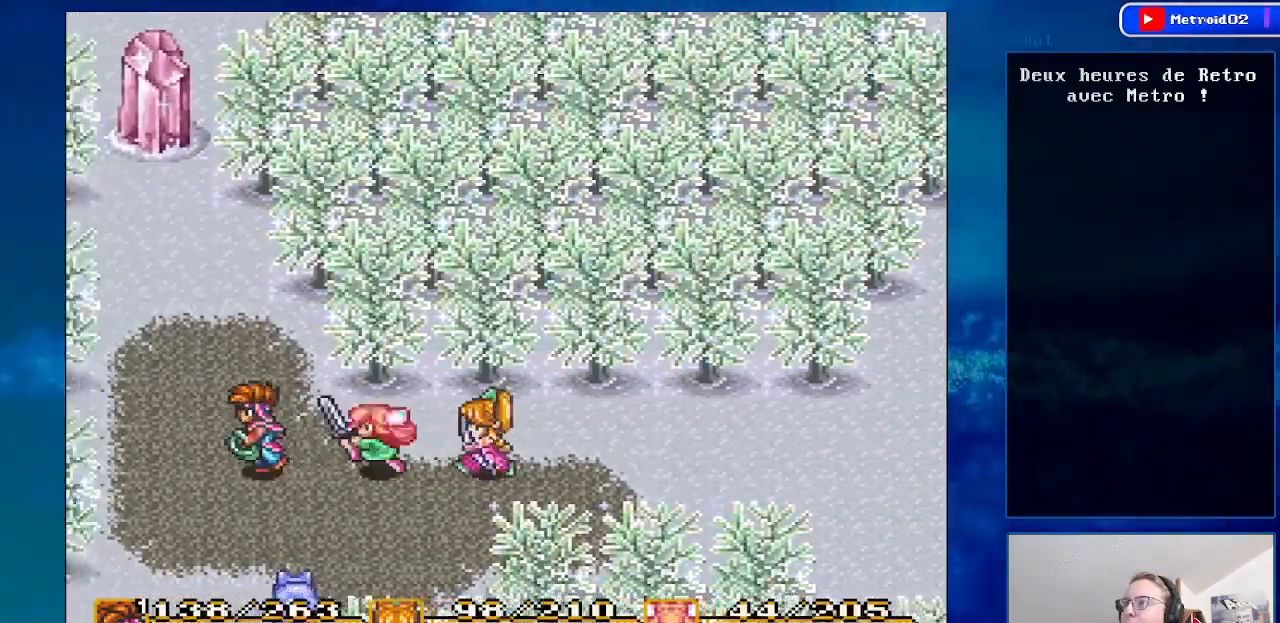
{"buttons": ["DPAD_DOWN"], "events": [[200, "DPAD_LEFT", "up"], [350, "DPAD_RIGHT", "down"], [483, "DPAD_DOWN", "down"], [500, "DPAD_RIGHT", "up"]]}
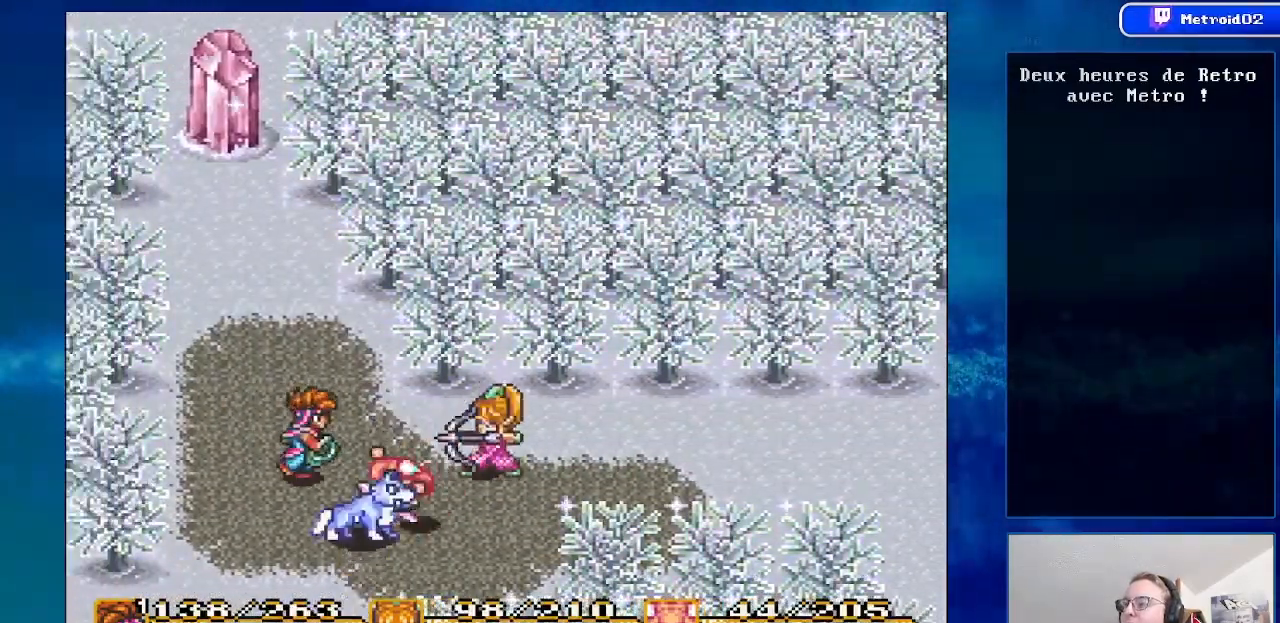
{"buttons": [], "events": [[50, "A", "down"], [150, "DPAD_DOWN", "up"], [250, "A", "up"]]}
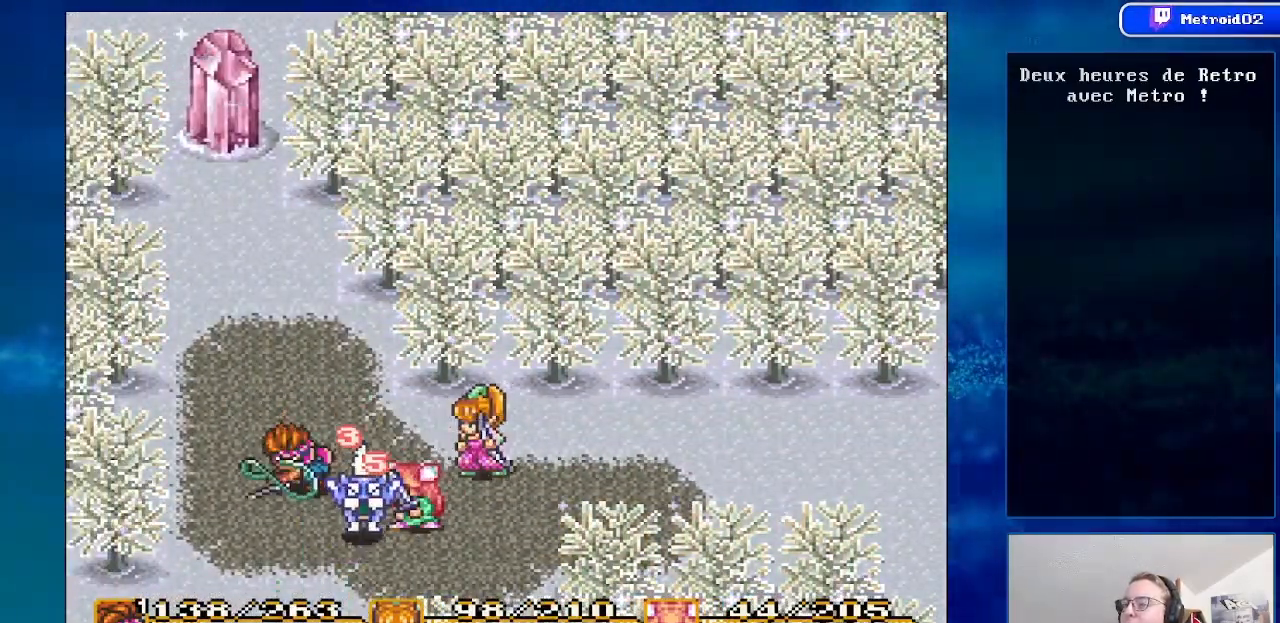
{"buttons": ["DPAD_UP"], "events": [[383, "DPAD_UP", "down"]]}
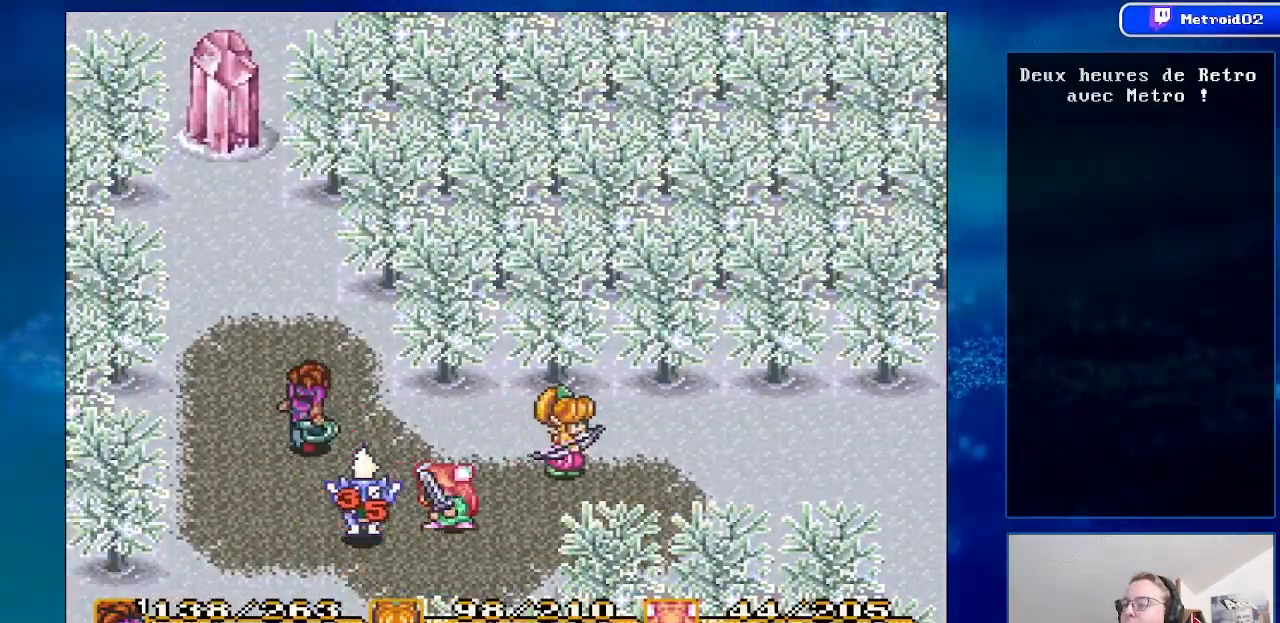
{"buttons": ["DPAD_DOWN", "DPAD_RIGHT"], "events": [[17, "DPAD_RIGHT", "down"], [17, "DPAD_UP", "up"], [450, "DPAD_DOWN", "down"]]}
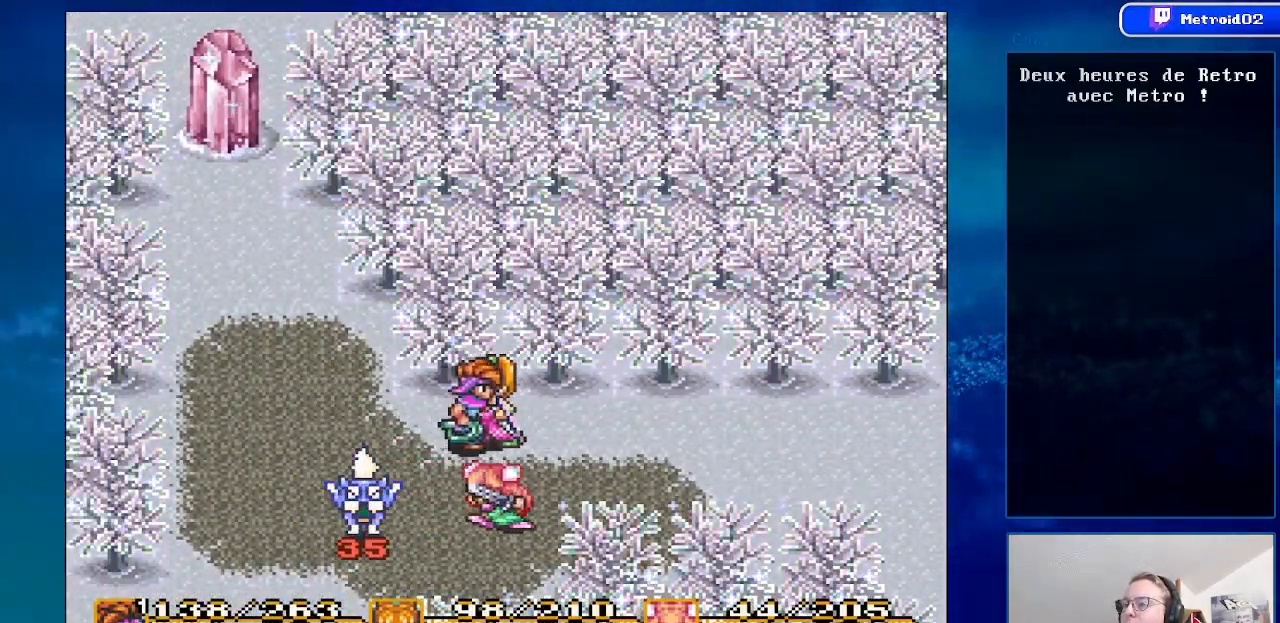
{"buttons": [], "events": [[400, "DPAD_RIGHT", "up"], [417, "DPAD_DOWN", "up"]]}
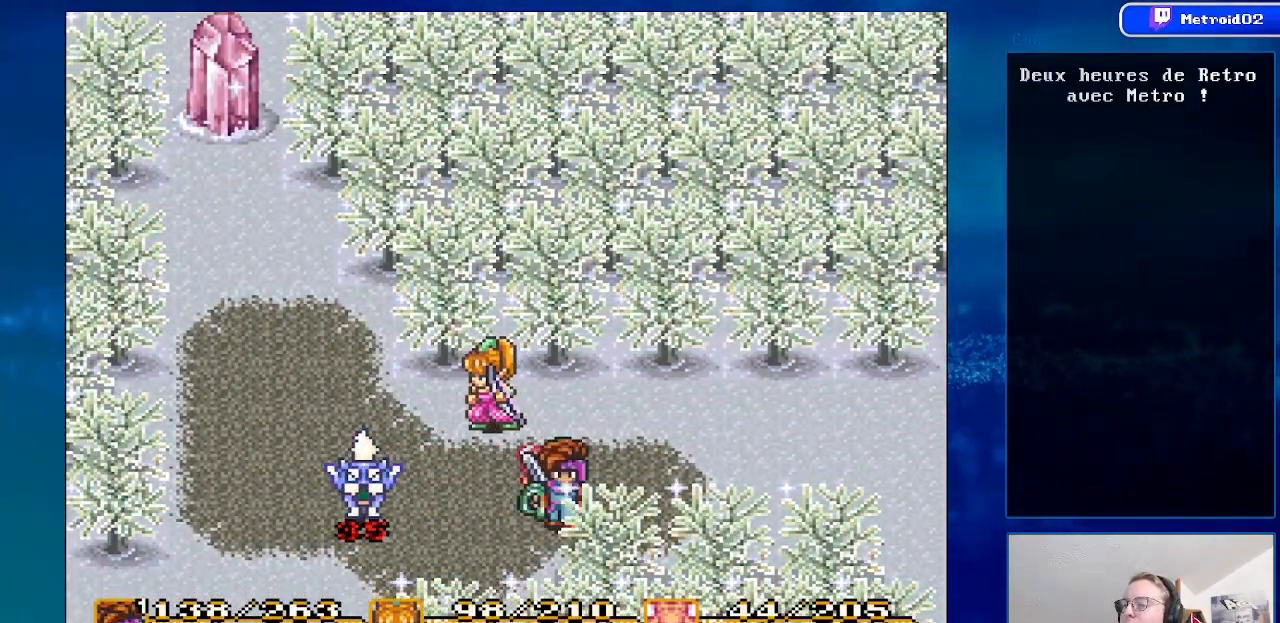
{"buttons": [], "events": [[67, "DPAD_LEFT", "down"], [183, "DPAD_LEFT", "up"]]}
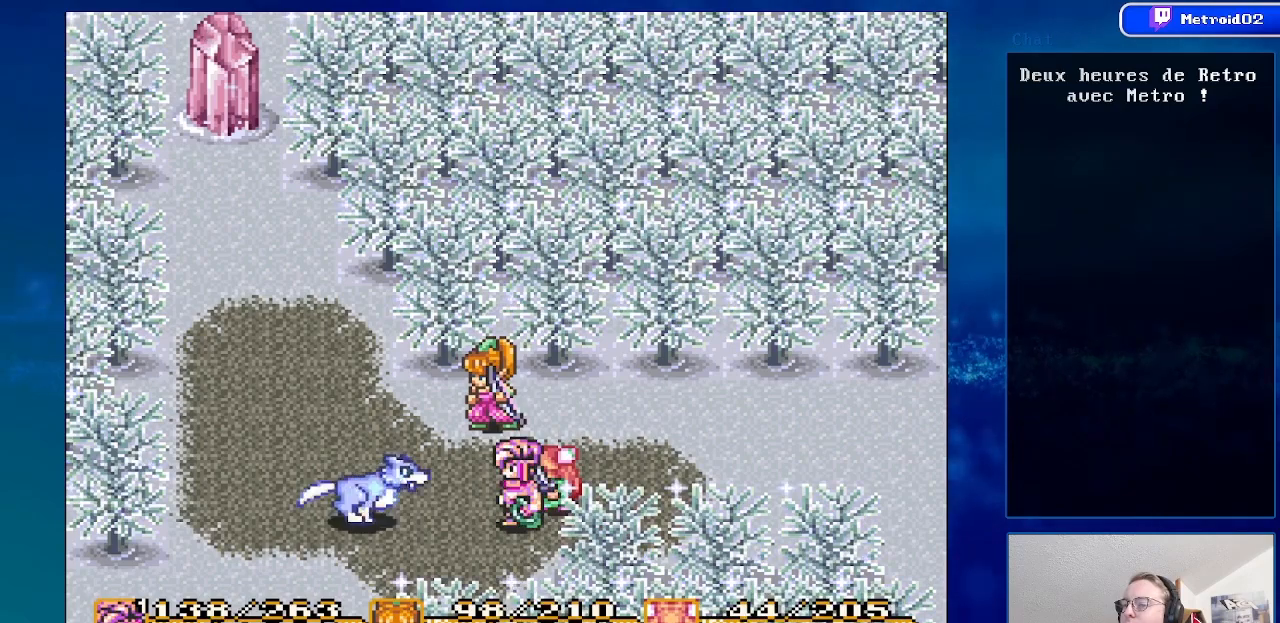
{"buttons": [], "events": [[17, "A", "down"], [233, "A", "up"]]}